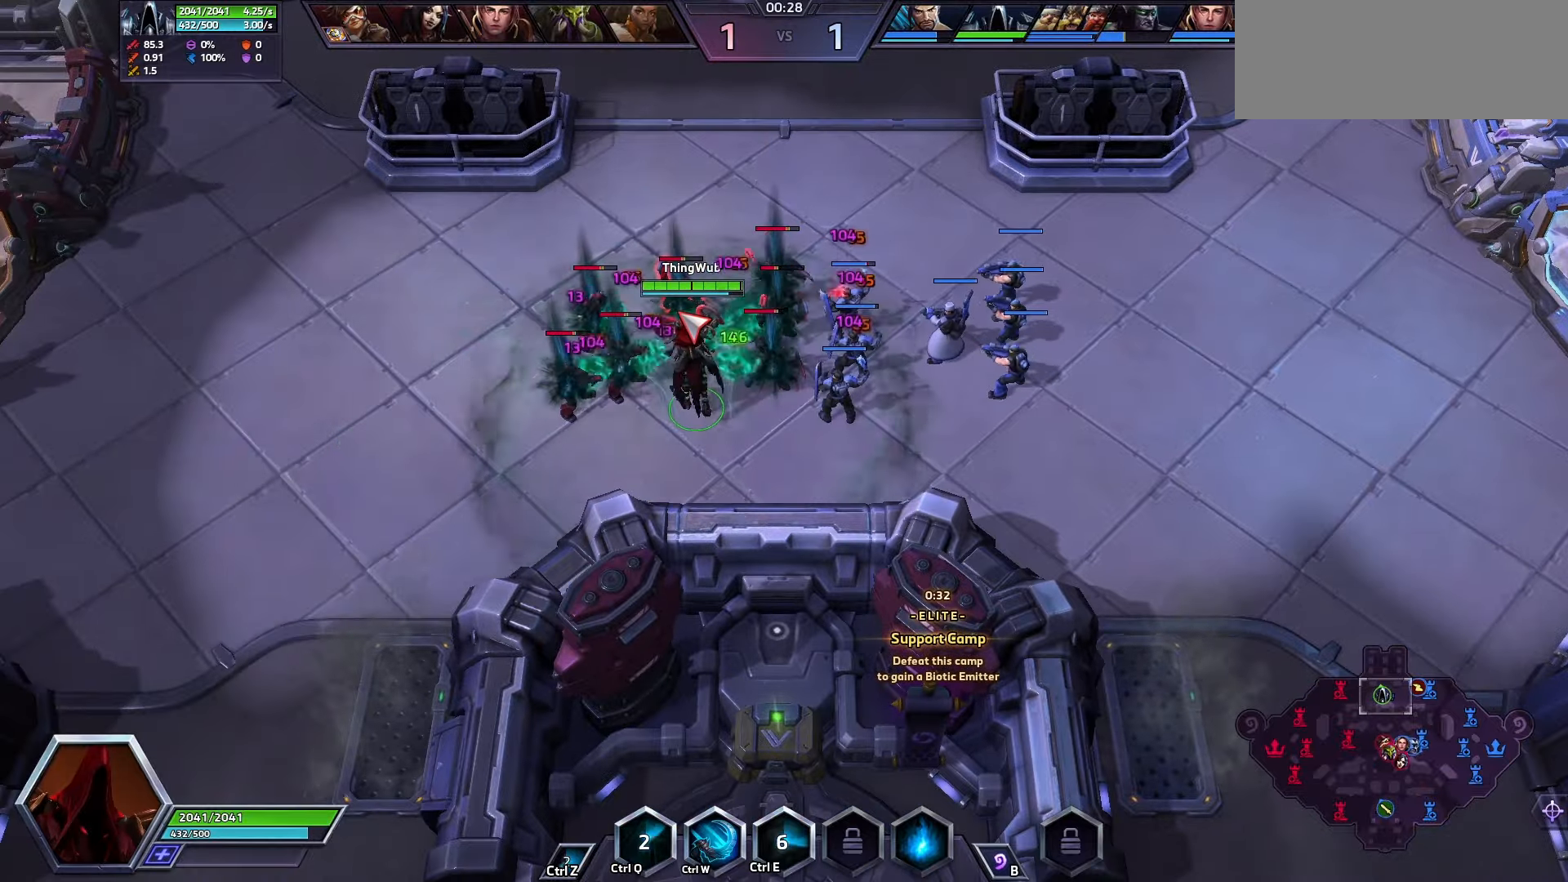
Gameplay with keyboard; each line is a JSON object with the keys held at the frame after it. "events" lists presses ("down") and releases ("up") of ".", "/", "0", "1", "2", "3", "4", "5", "6", "7", "8", "9", "a", "alt_l", "alt_r", "b", "backslash", "backspace", "c", "caps_lock", "comma", "ctrl_l", "ctrl_r", "d", "e", "equals", "f", "g", "h", "i", "j", "k", "l", "lbracket", "m", "minus", "n", "o", "p", "q", "quote", "r", "rbracket", "return", "s", "semicolon", "shift_l", "shift_r", "space", "super", "t", "tab", "tilde", "u", "v", "w", "x", "y" and "z" between this image and that frame as [ms after this image, input, new state], when the widget could be followed in between. No other keys are recorded. Mouse input is not recorded.
{"keys": [], "events": [[33, "q", "up"]]}
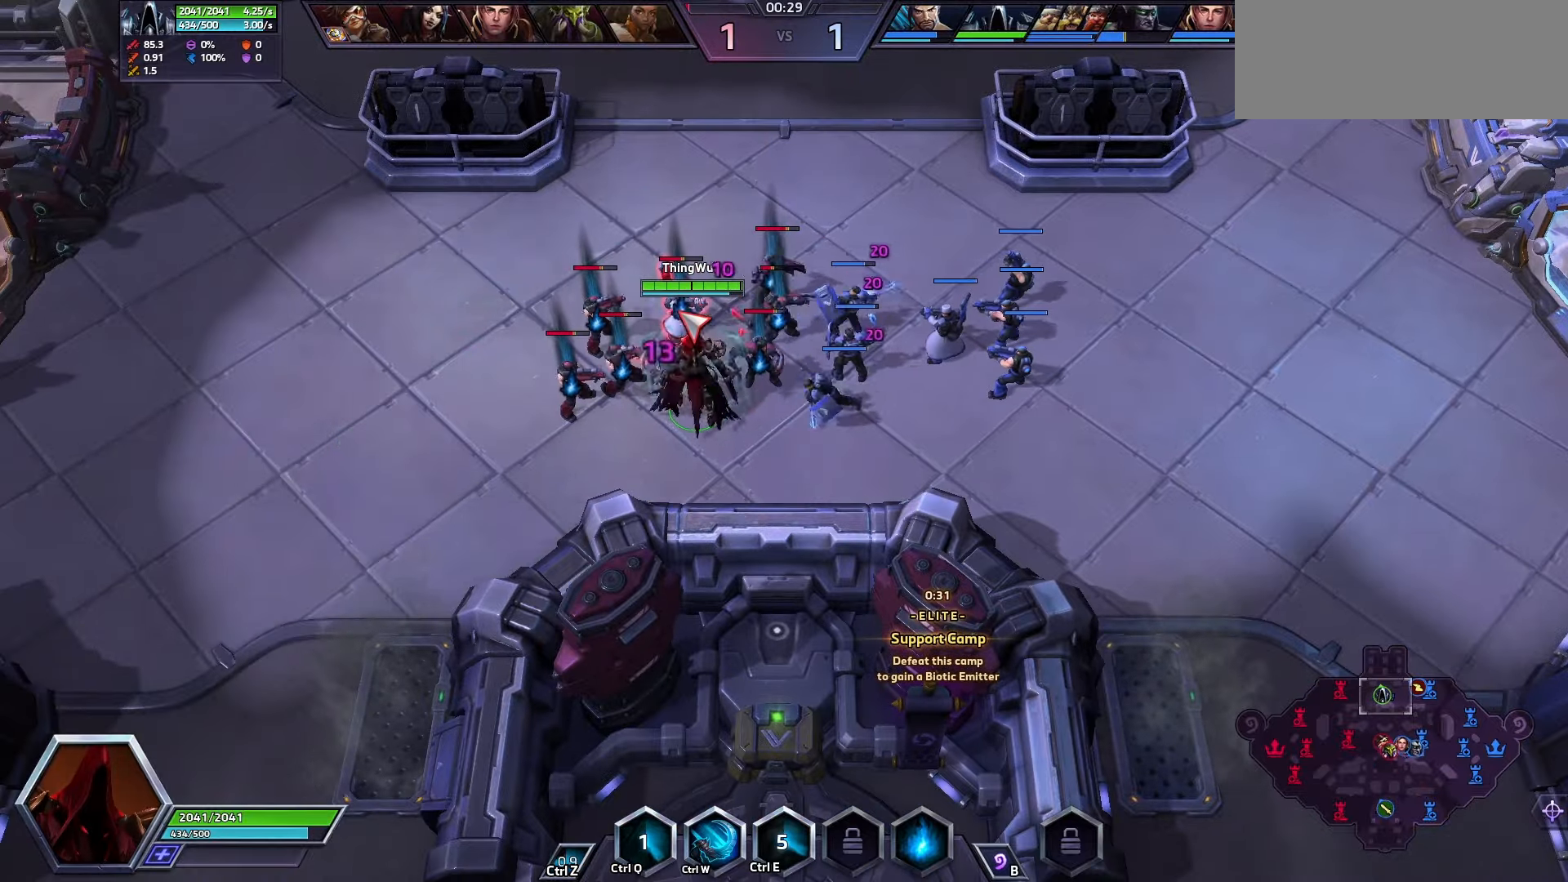
{"keys": [], "events": []}
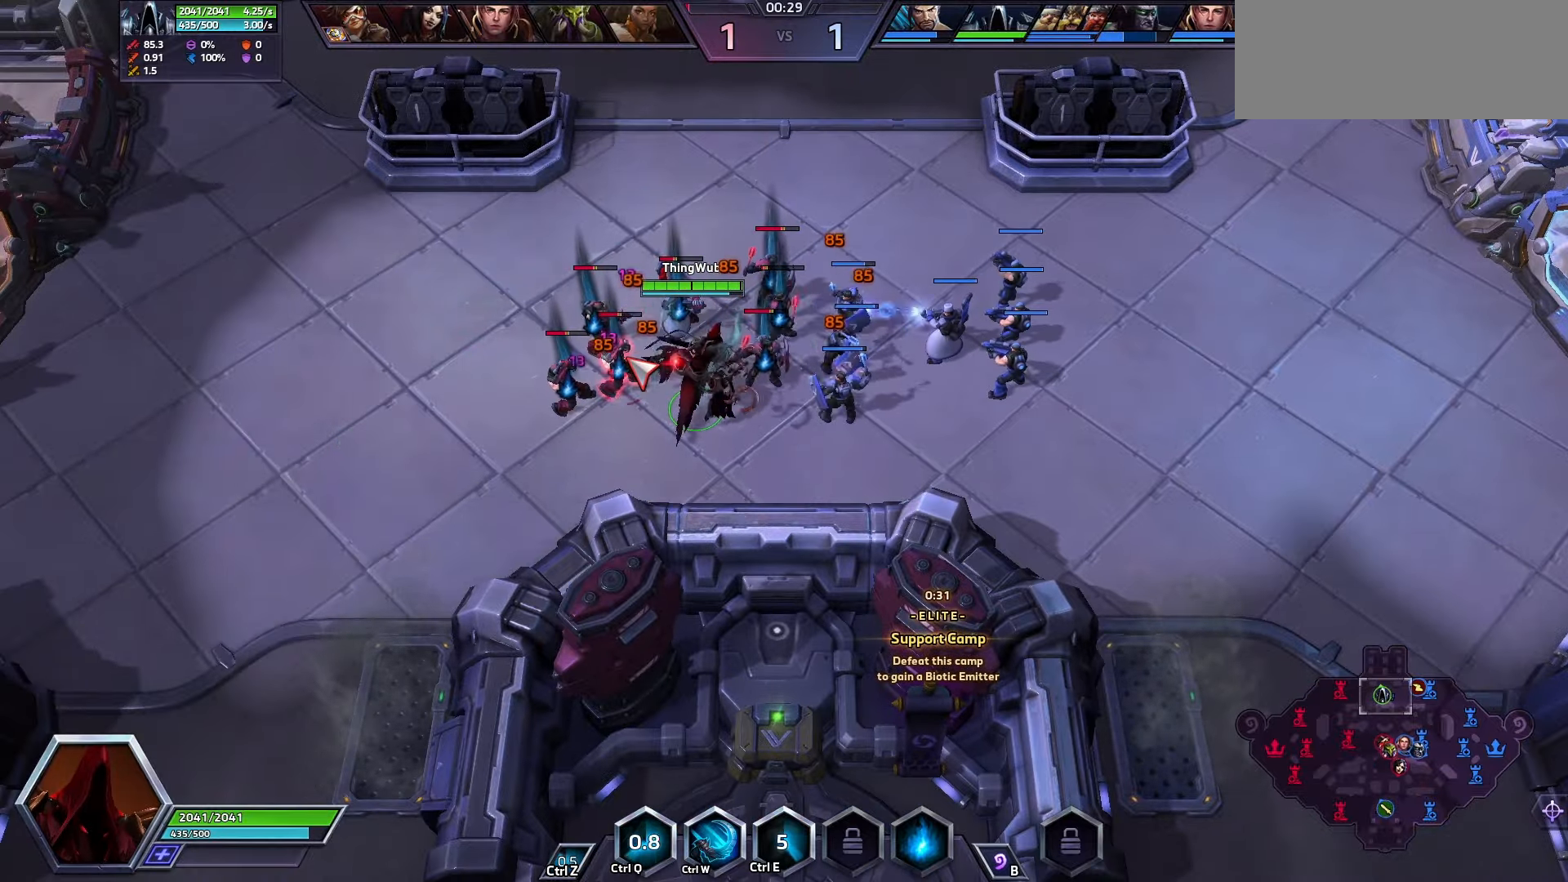
{"keys": [], "events": []}
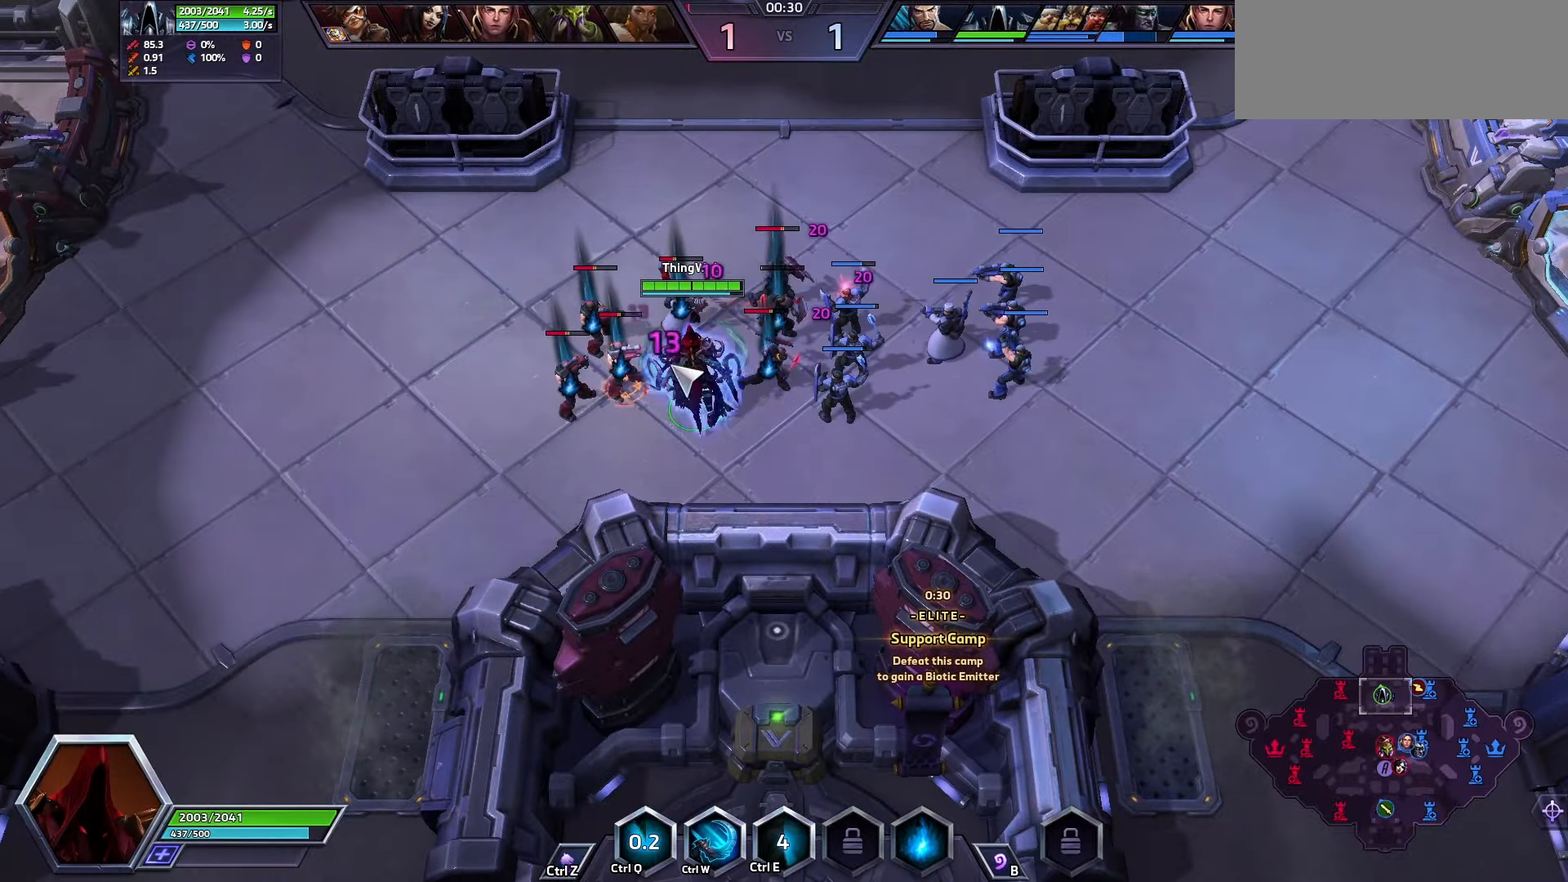
{"keys": ["q"], "events": [[233, "q", "down"]]}
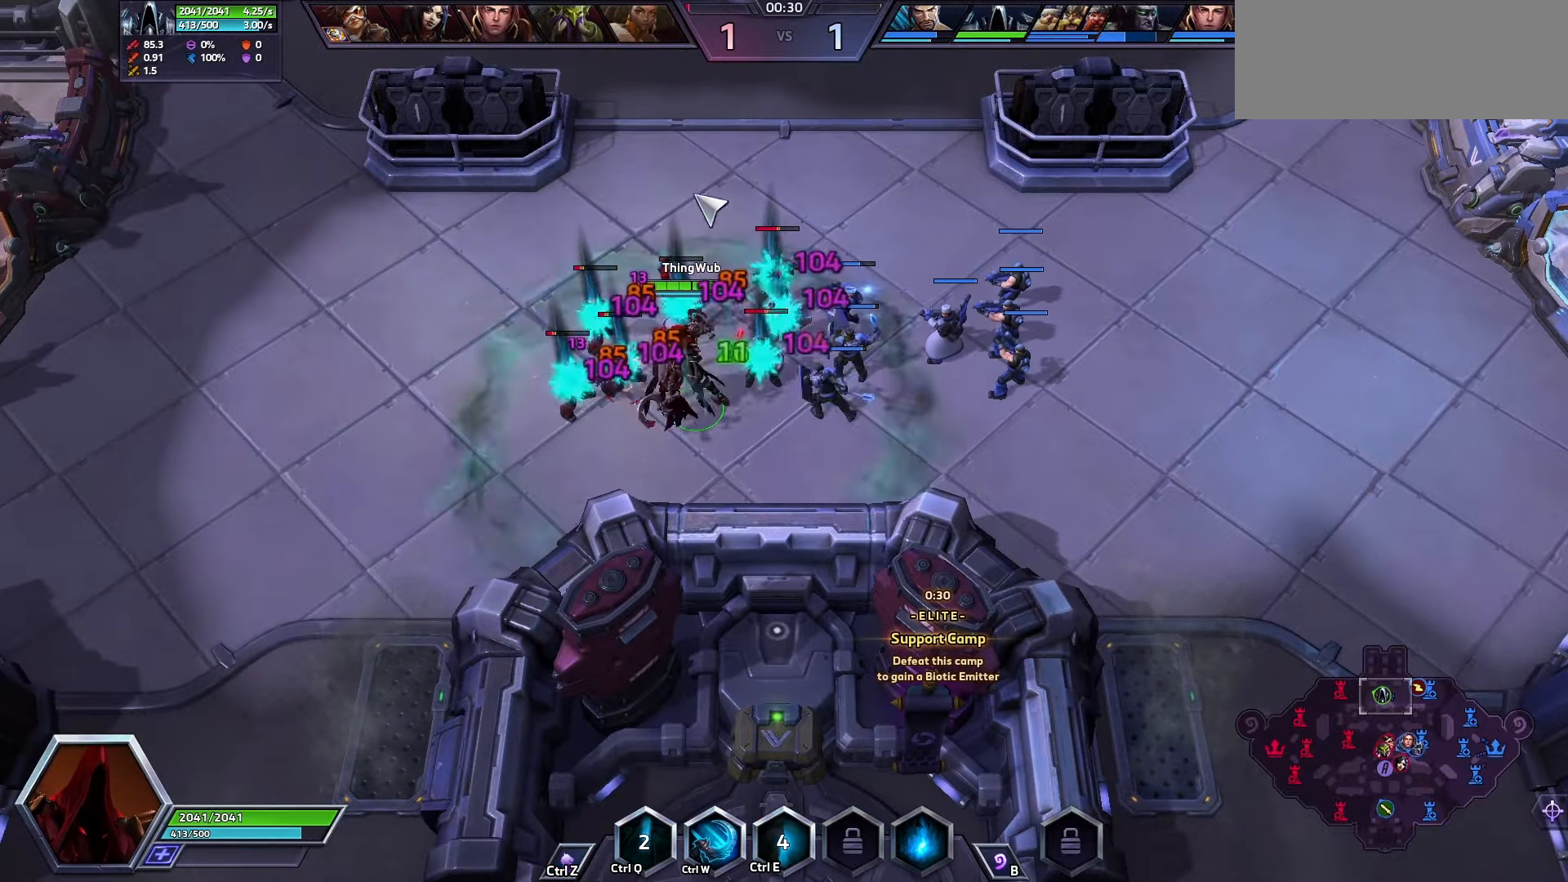
{"keys": [], "events": [[166, "q", "up"]]}
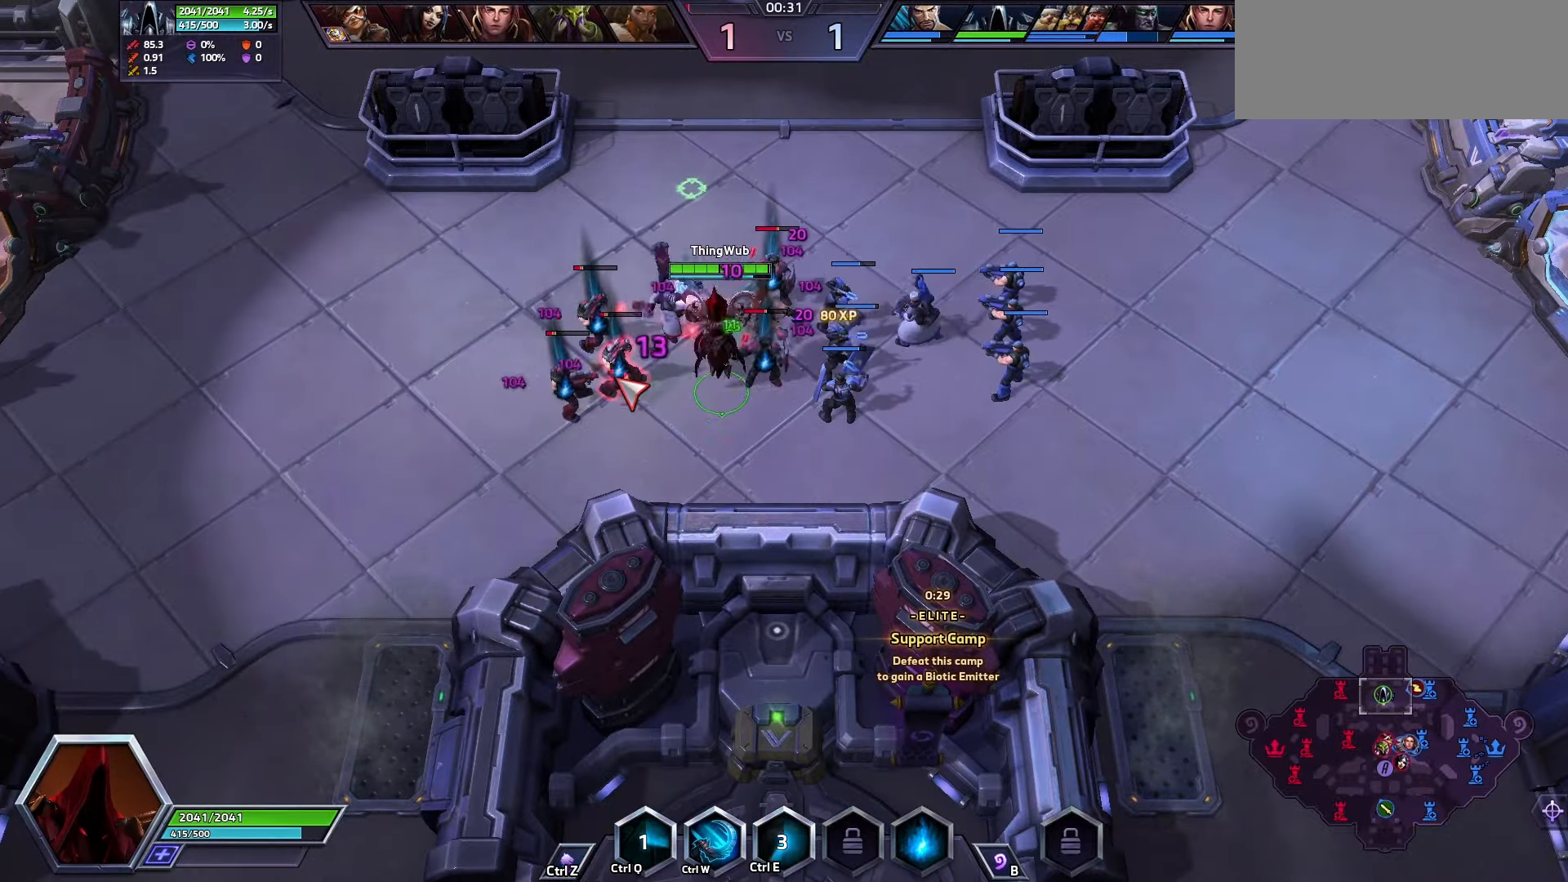
{"keys": [], "events": [[33, "a", "down"], [133, "a", "up"], [233, "space", "down"], [366, "space", "up"]]}
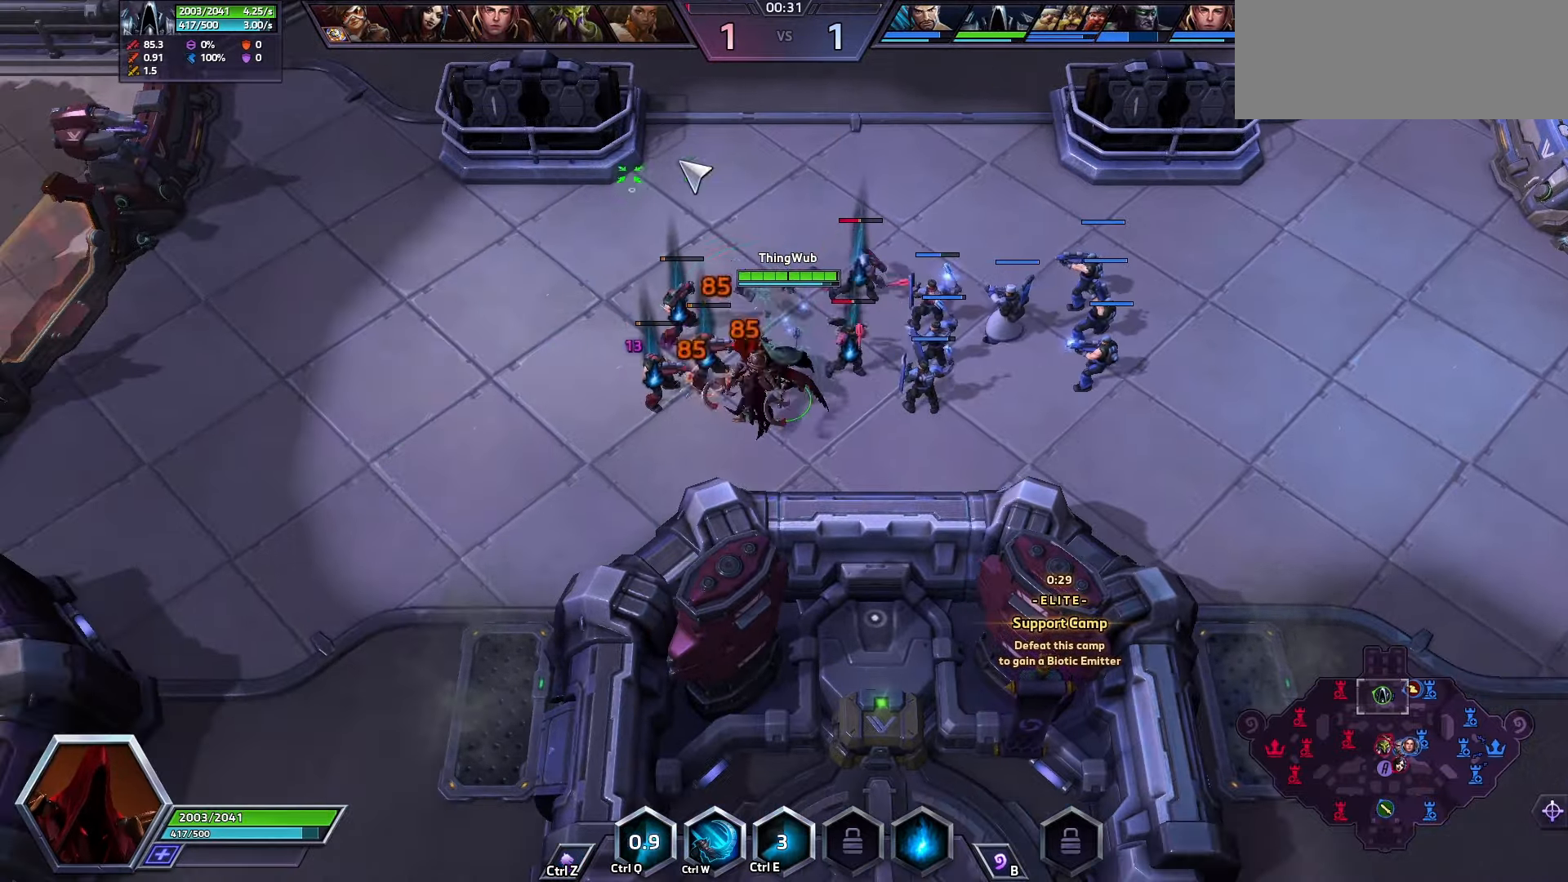
{"keys": [], "events": []}
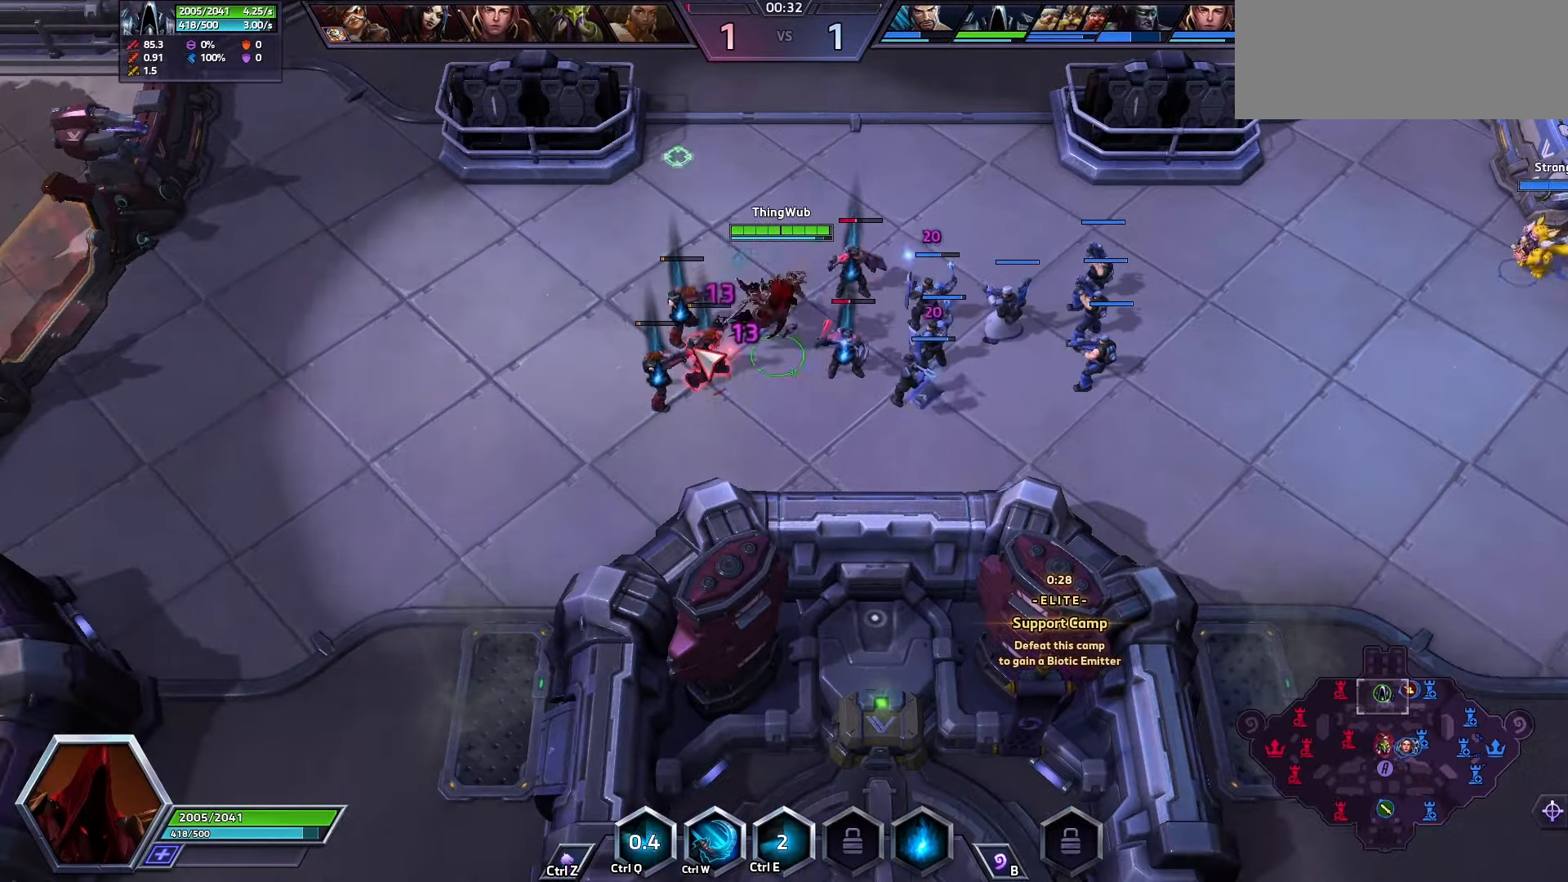
{"keys": [], "events": [[33, "a", "down"], [100, "a", "up"]]}
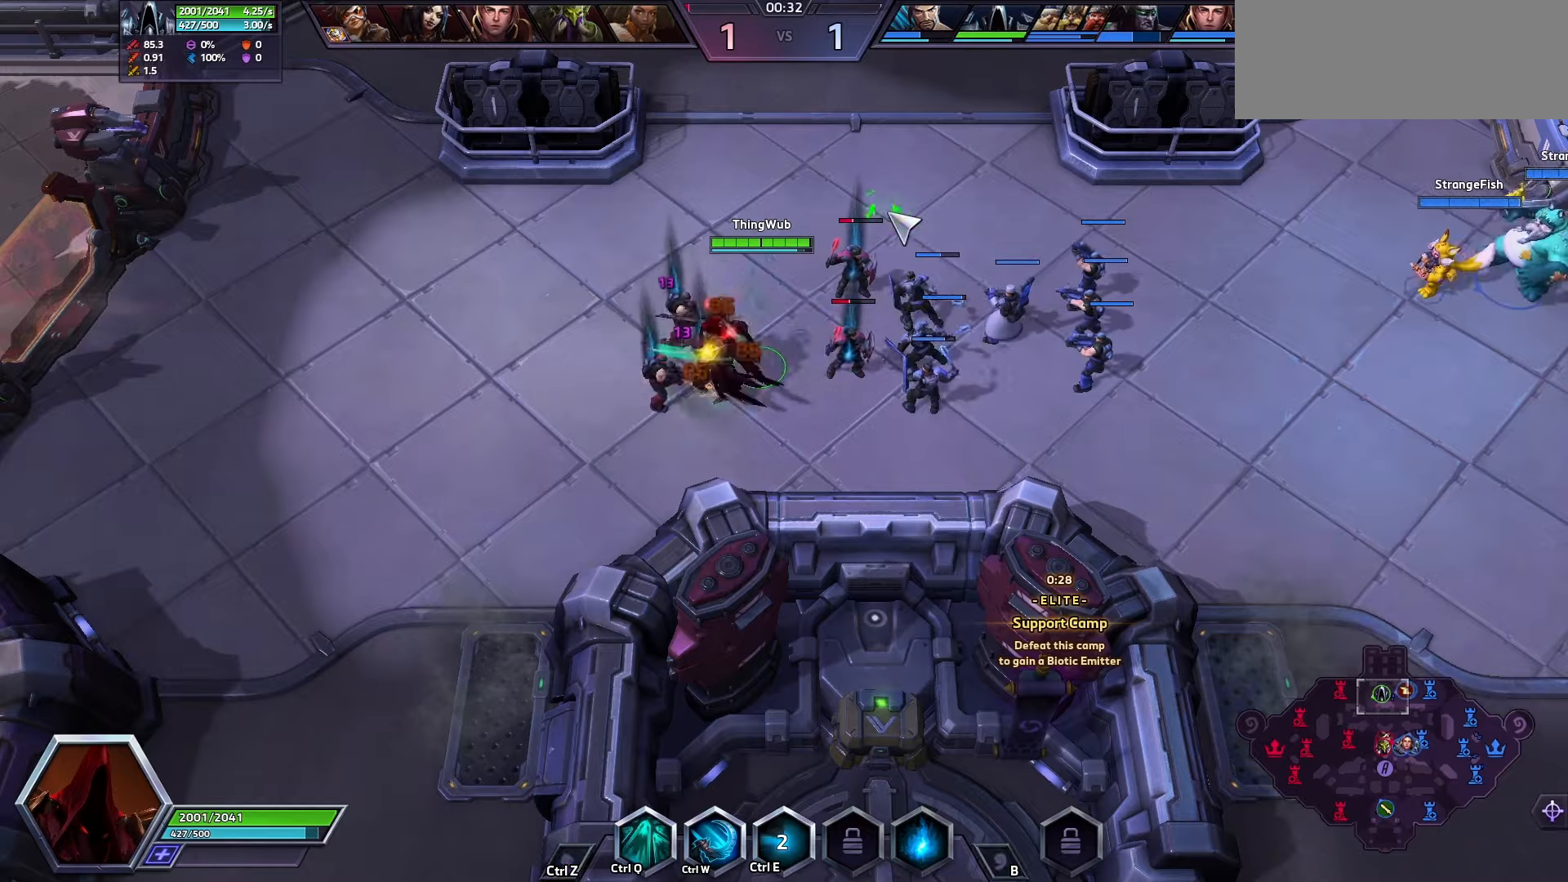
{"keys": [], "events": []}
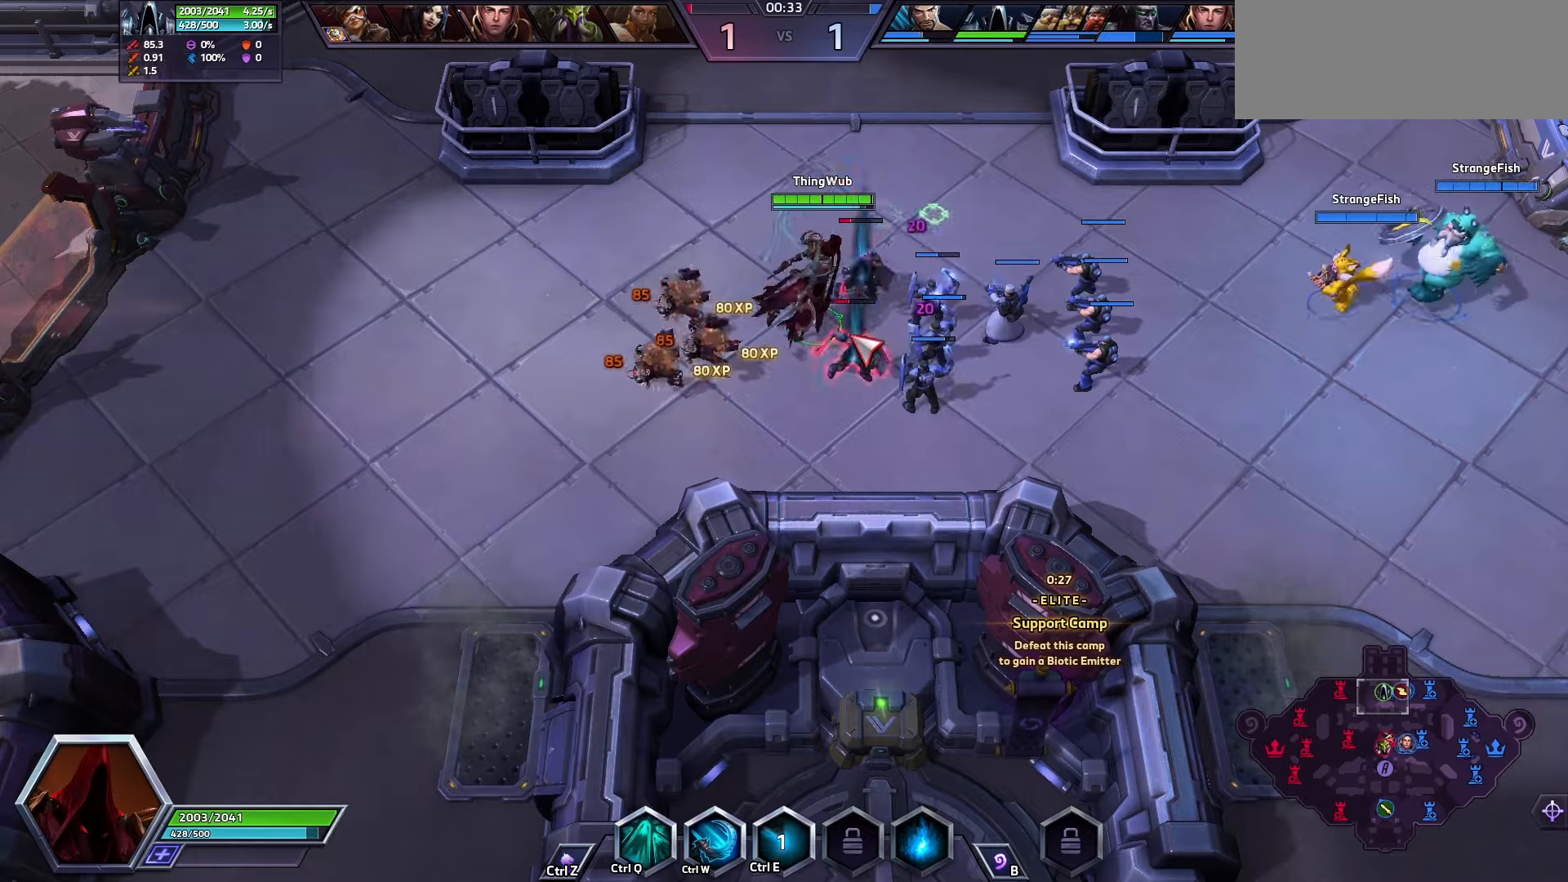
{"keys": ["space"], "events": [[100, "a", "down"], [200, "a", "up"], [233, "space", "down"]]}
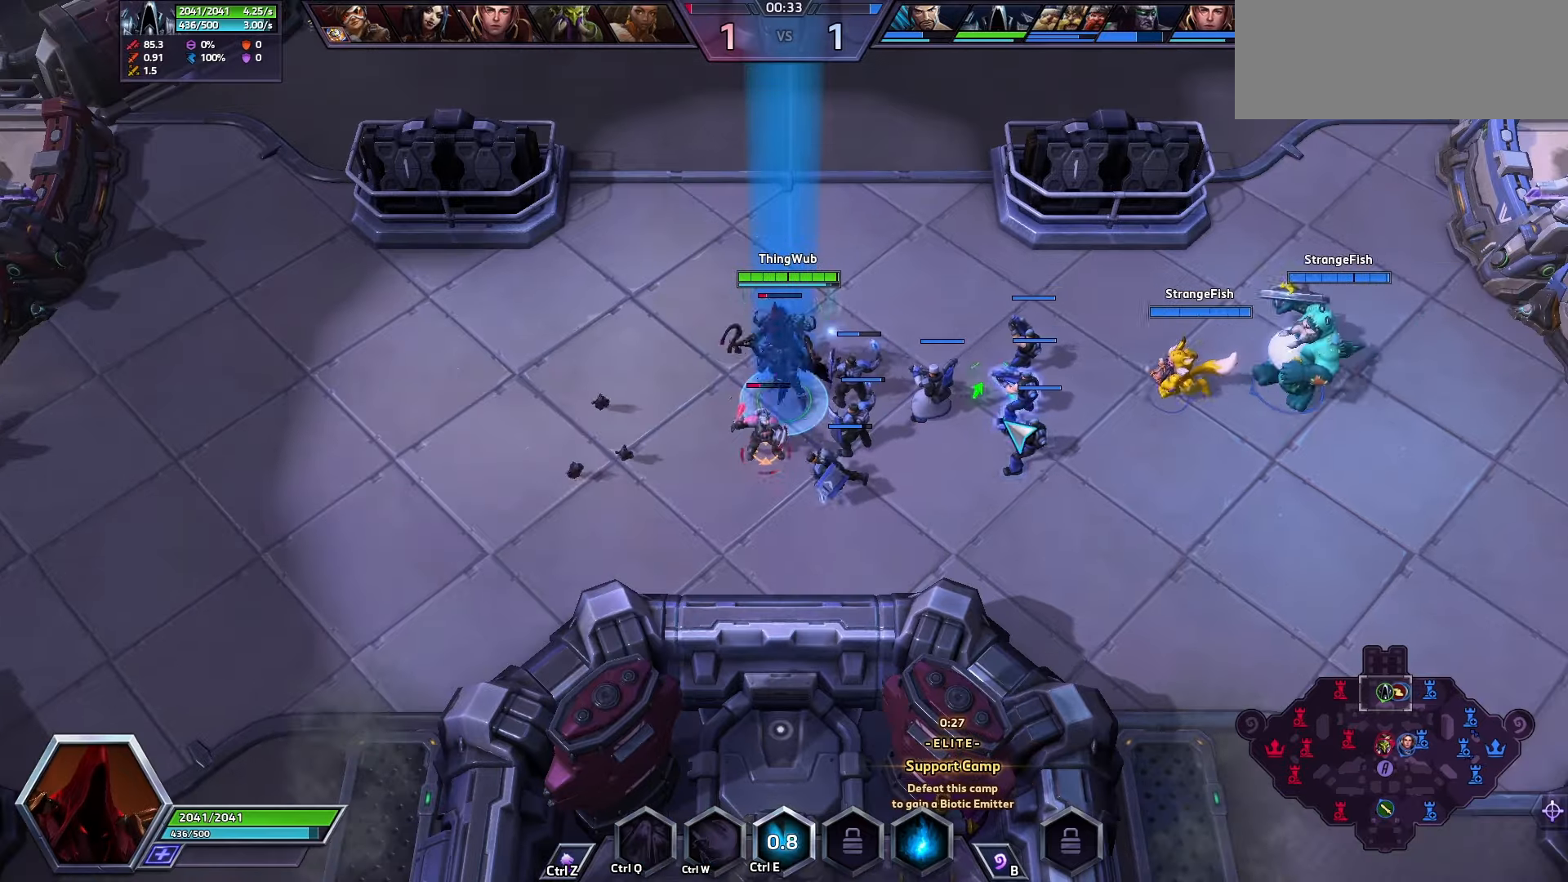
{"keys": ["space"], "events": [[100, "q", "down"], [300, "q", "up"]]}
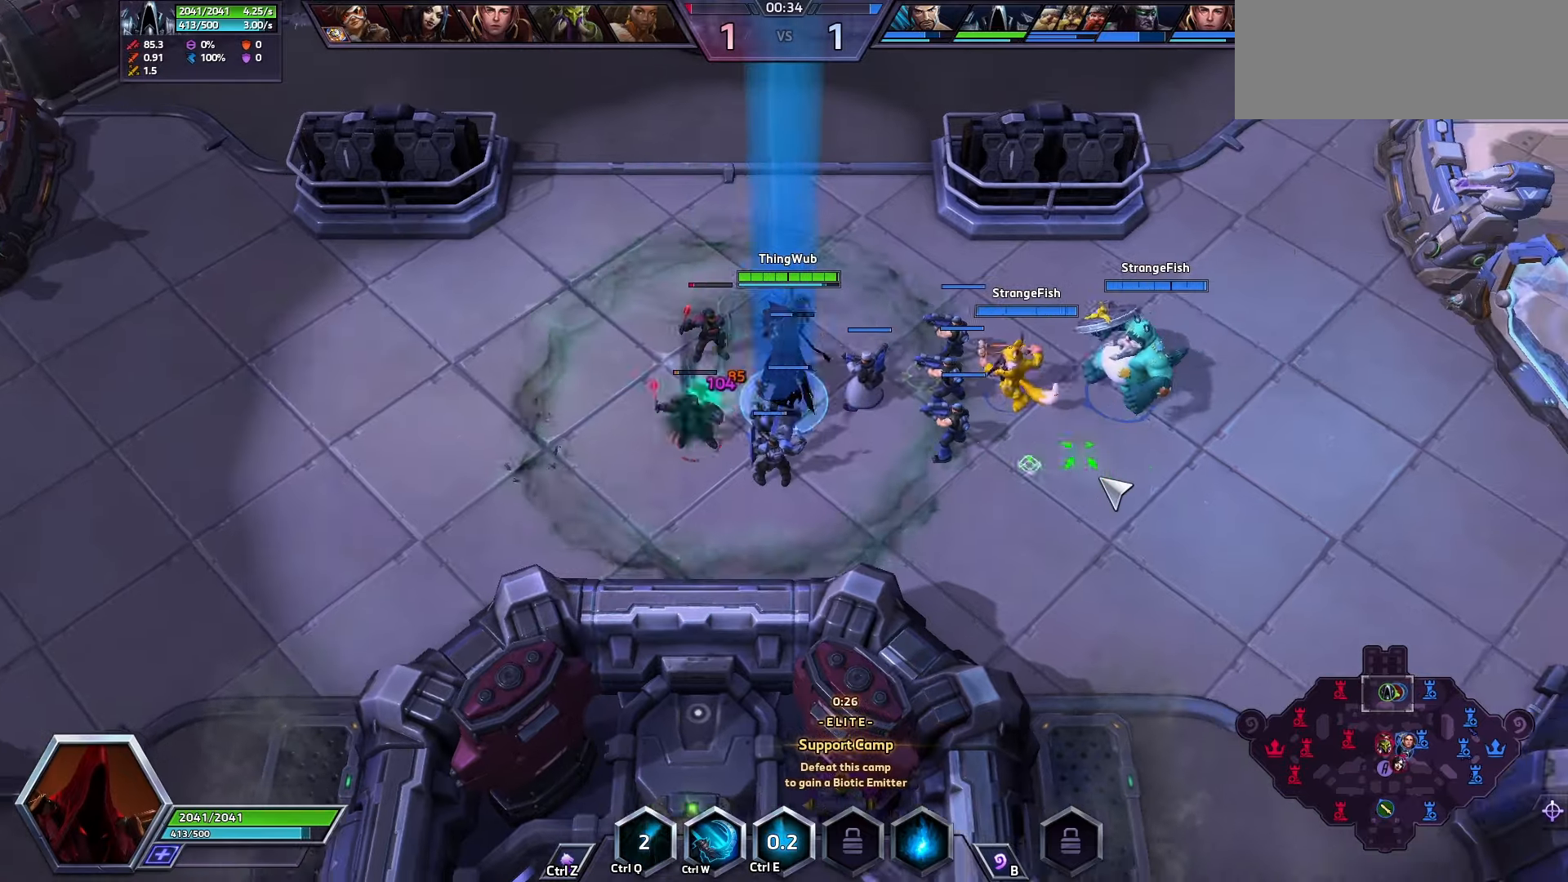
{"keys": [], "events": [[133, "shift_l", "down"], [133, "z", "down"], [200, "space", "up"], [400, "shift_l", "up"], [400, "z", "up"]]}
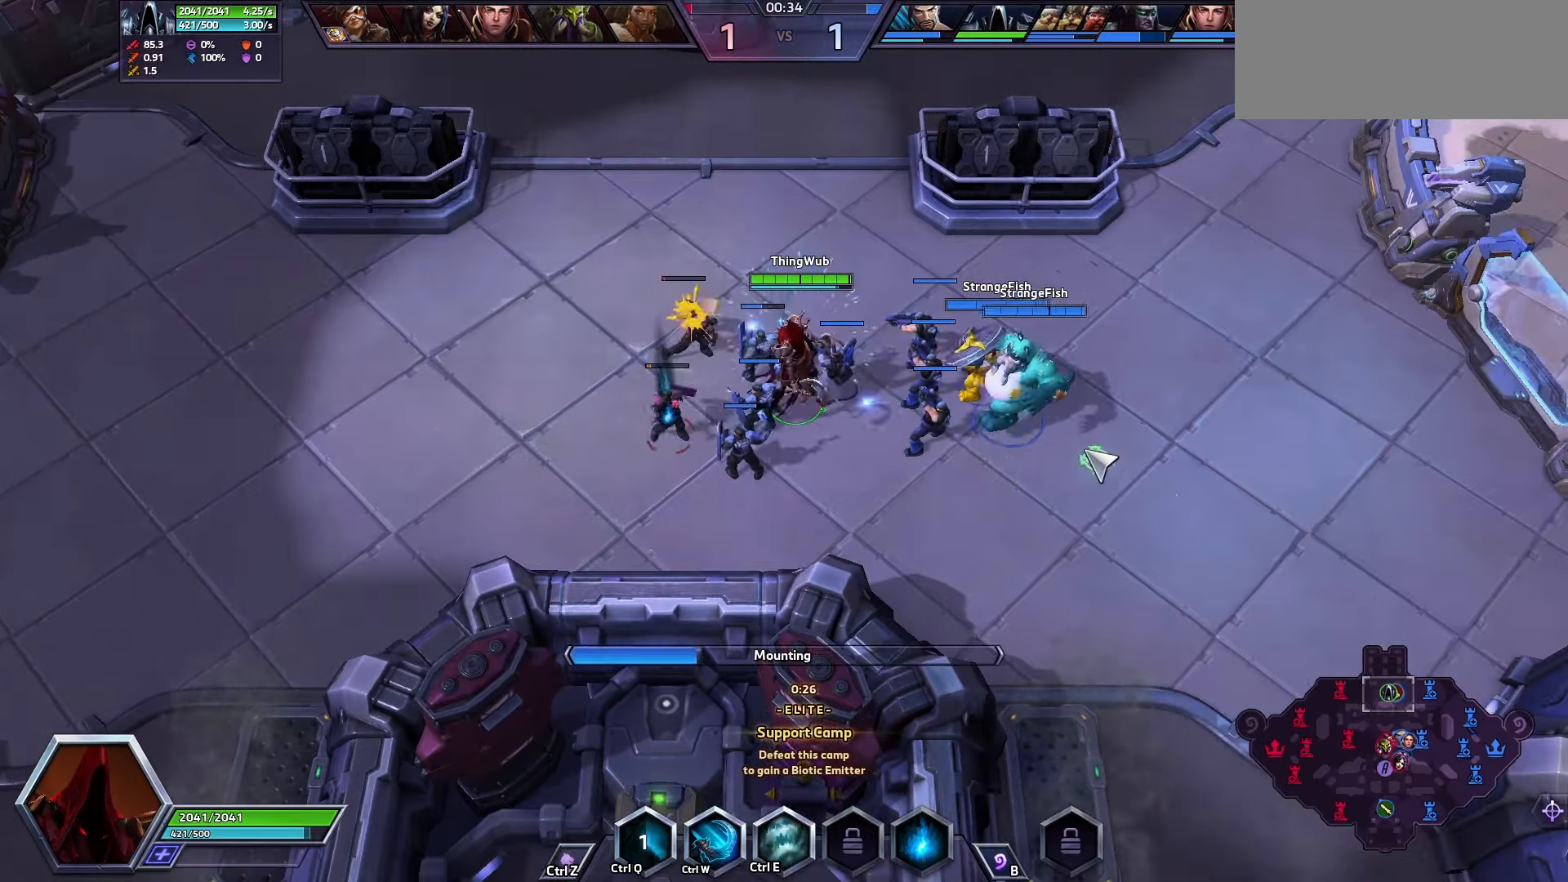
{"keys": [], "events": []}
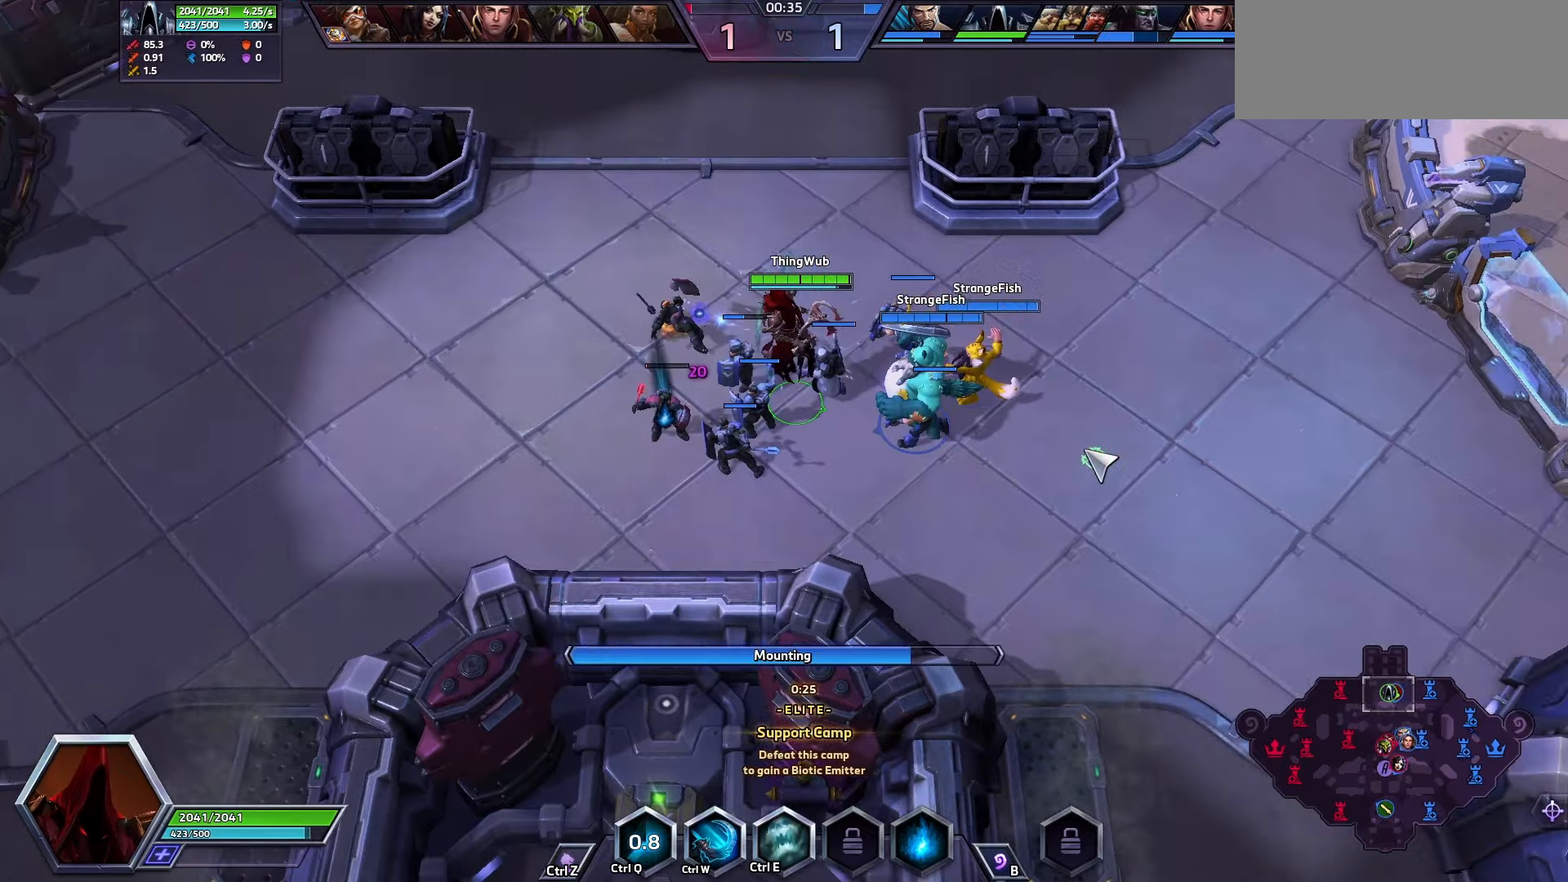
{"keys": ["space"], "events": [[100, "space", "down"]]}
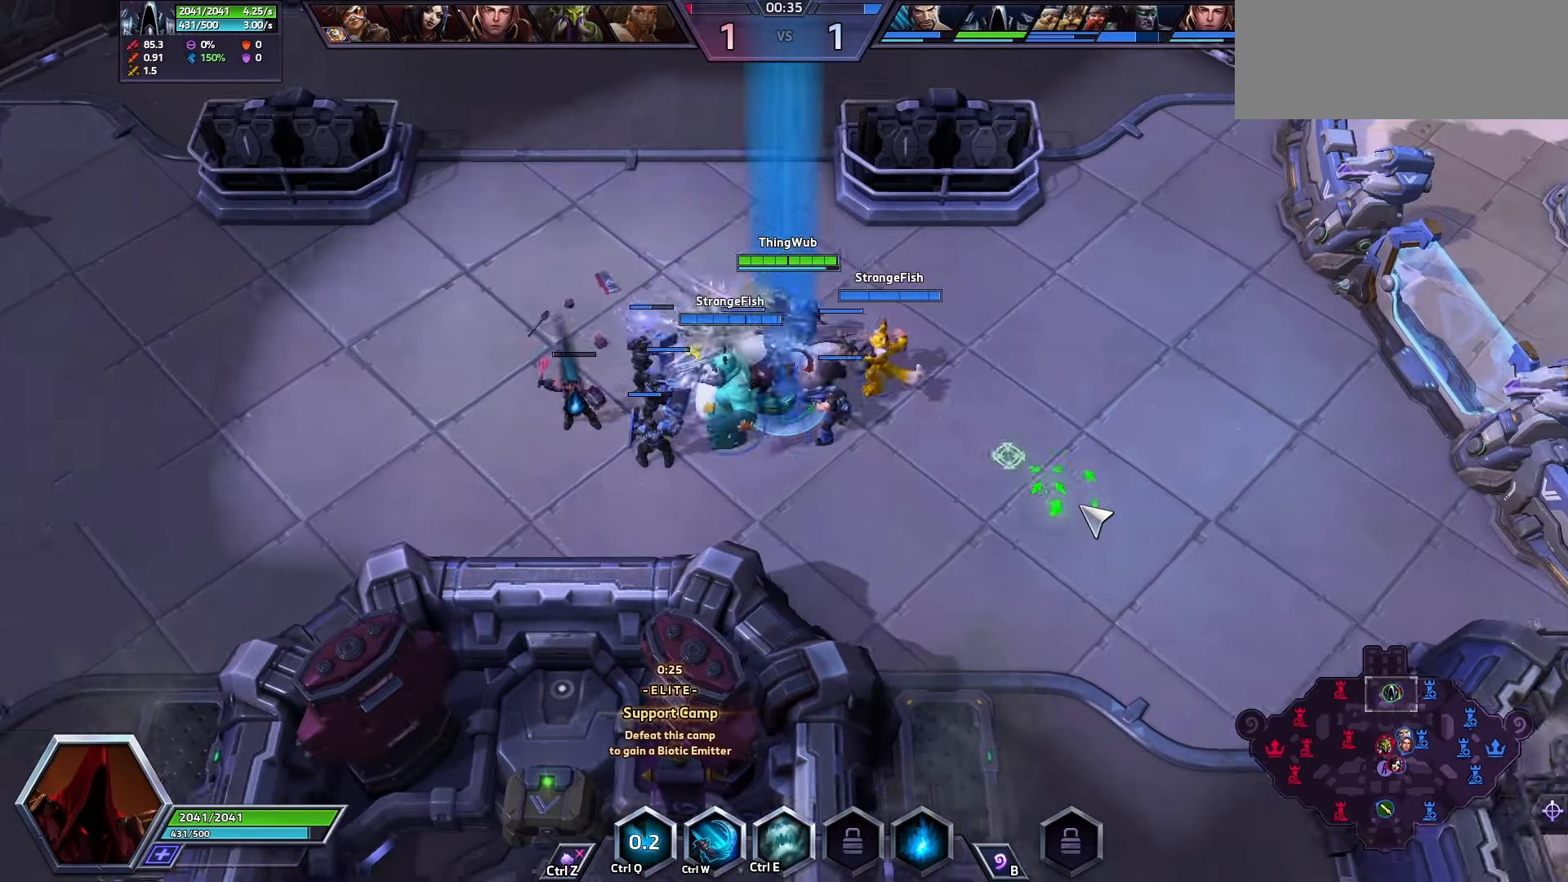
{"keys": [], "events": [[333, "space", "up"]]}
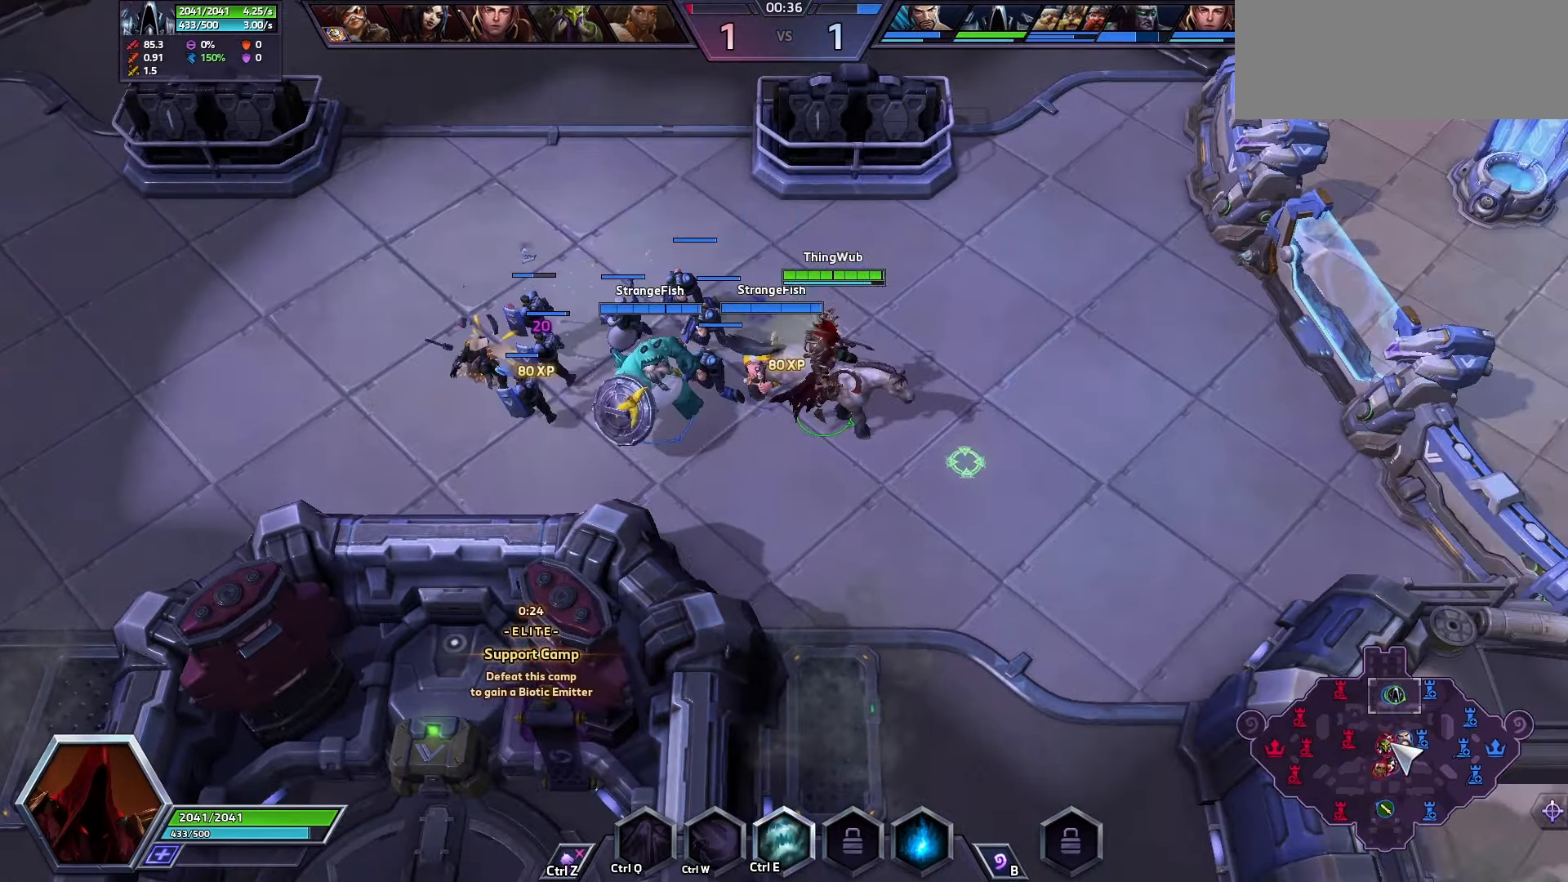
{"keys": ["space"], "events": [[500, "space", "down"]]}
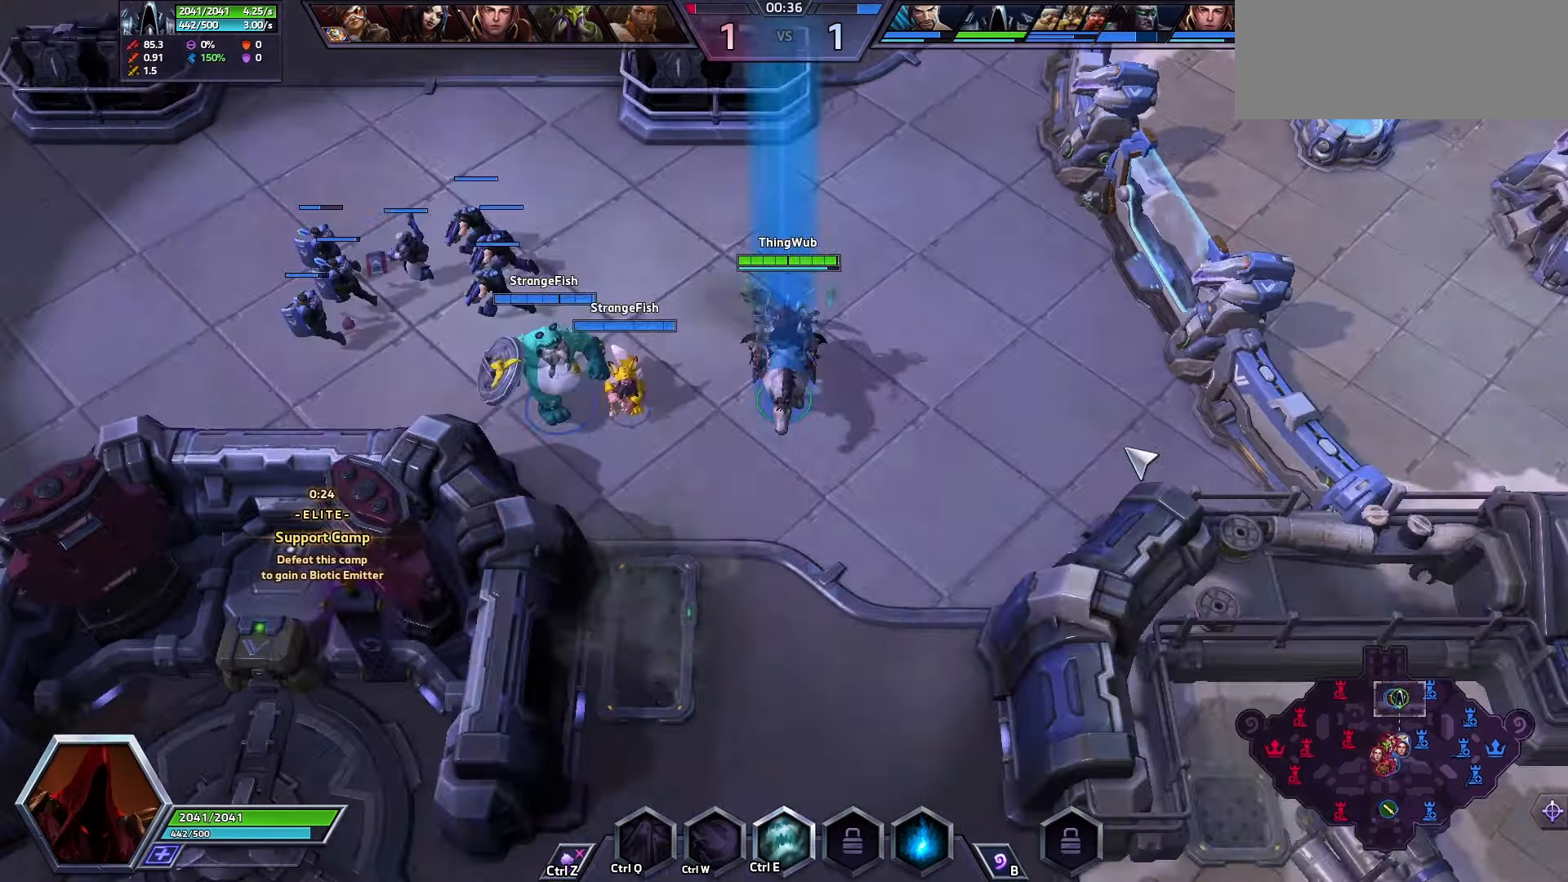
{"keys": ["space"], "events": []}
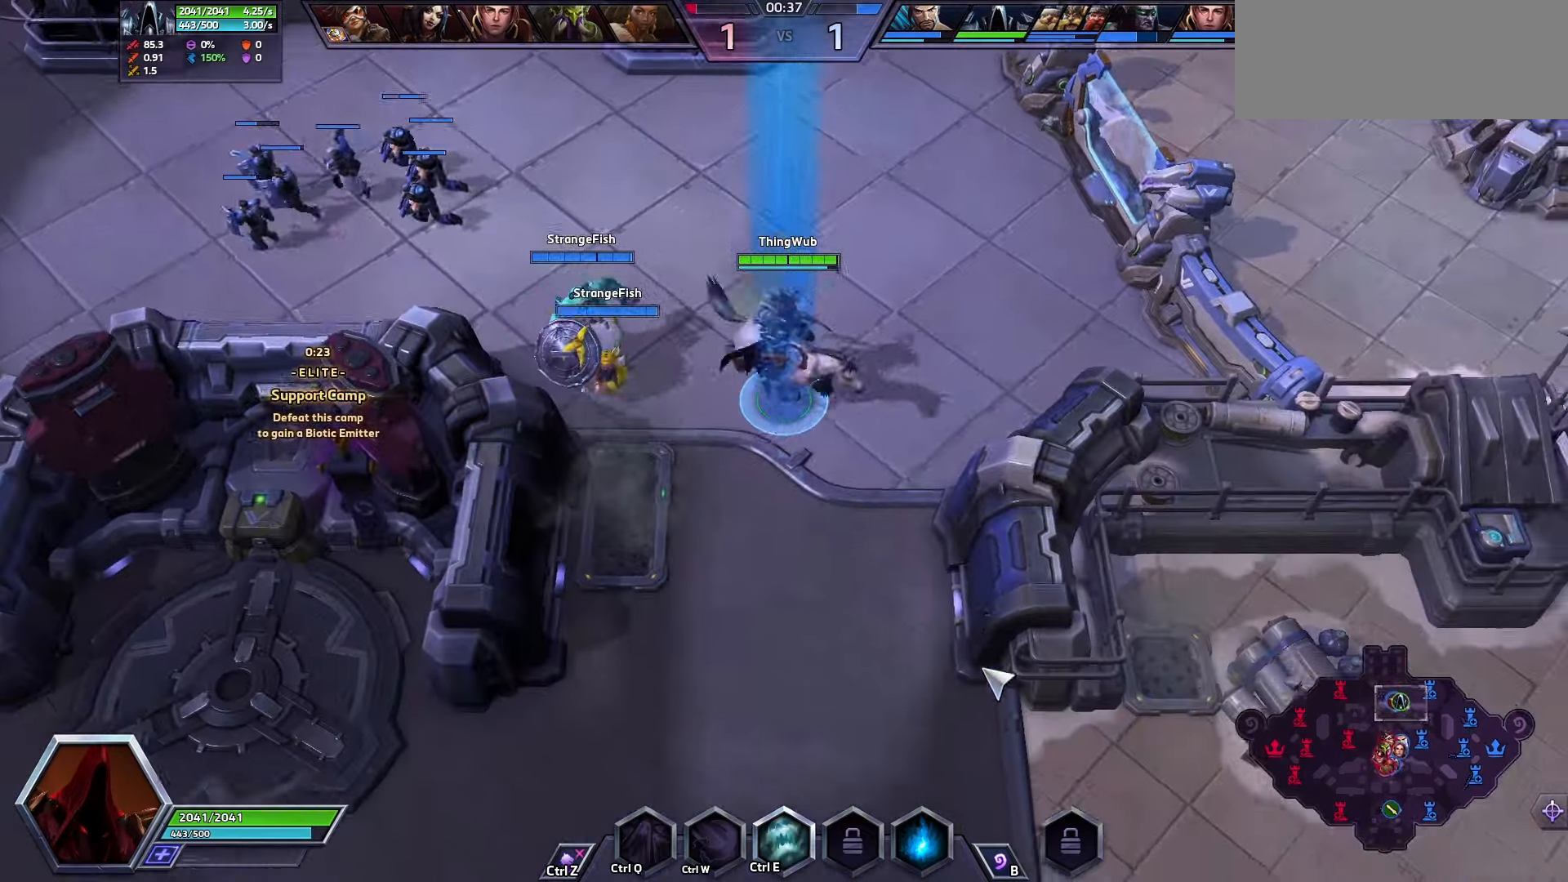
{"keys": [], "events": [[500, "space", "up"]]}
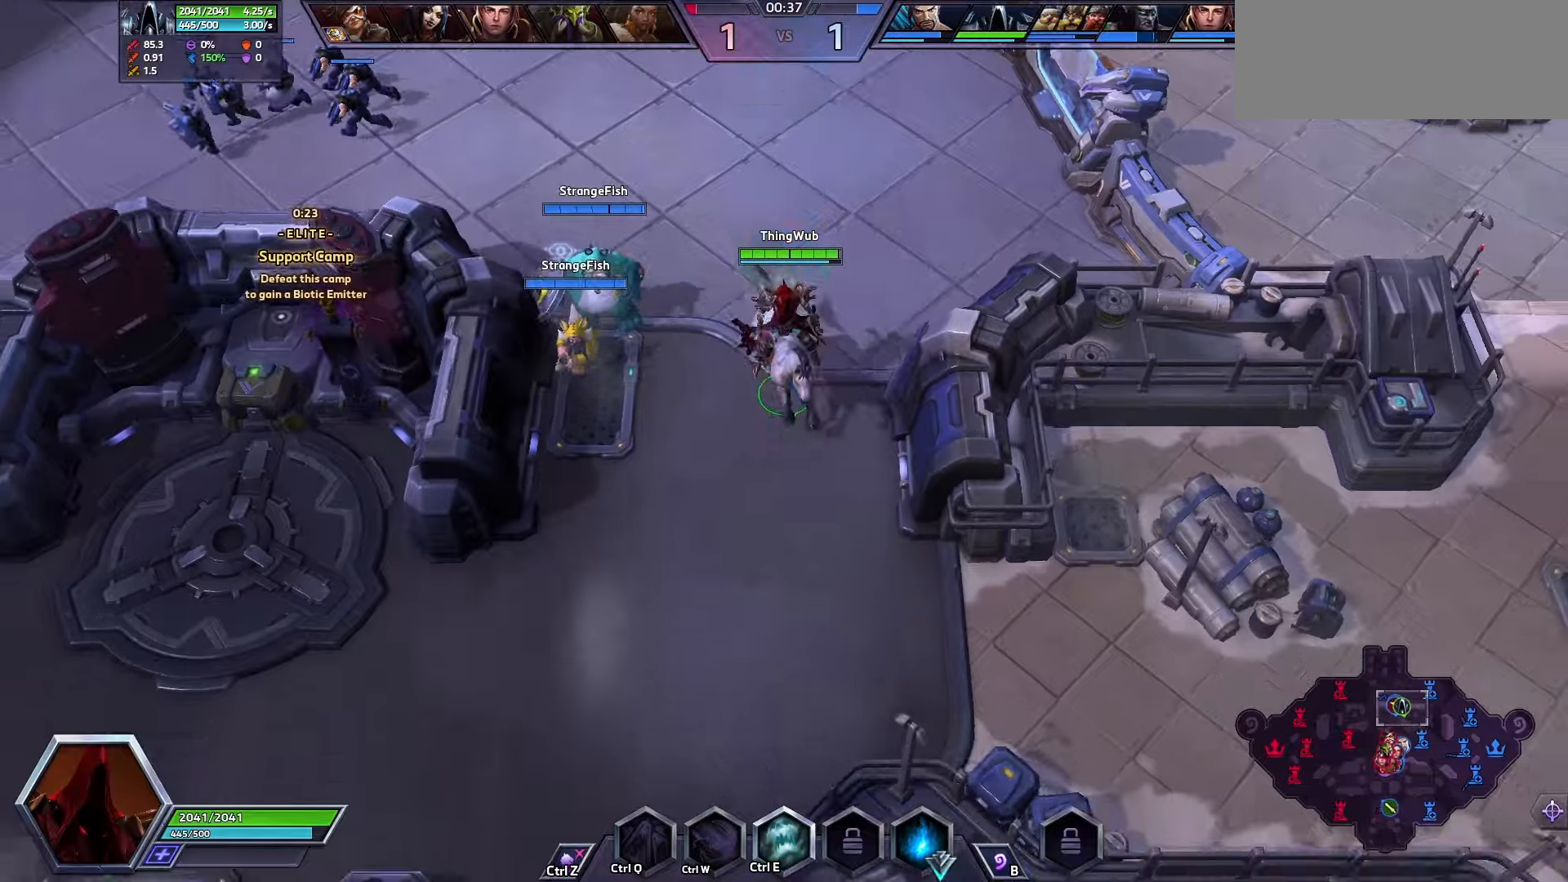
{"keys": [], "events": []}
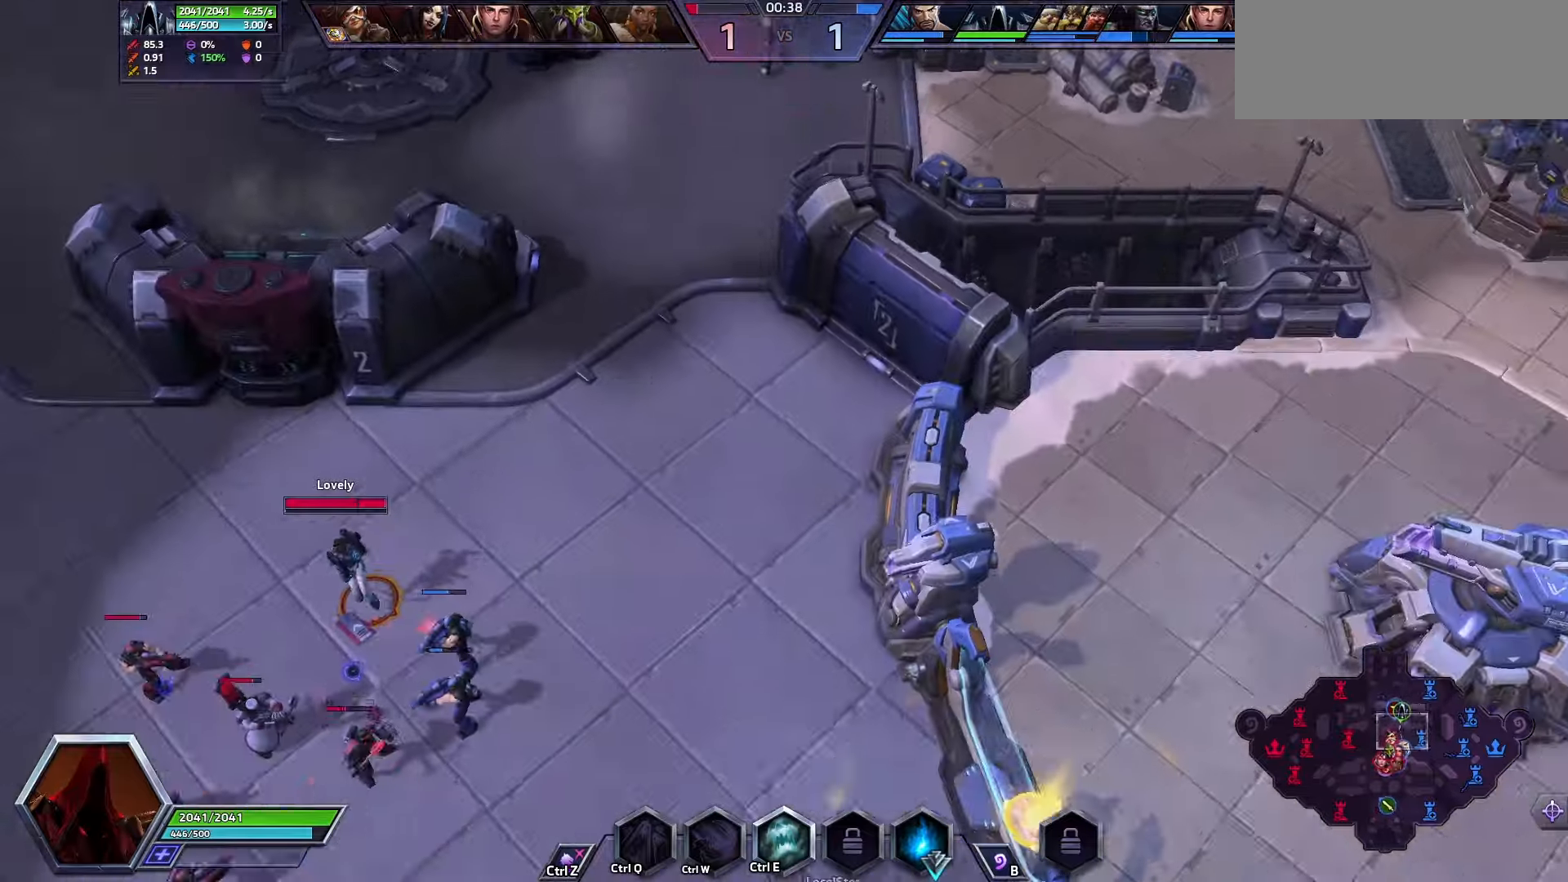
{"keys": [], "events": []}
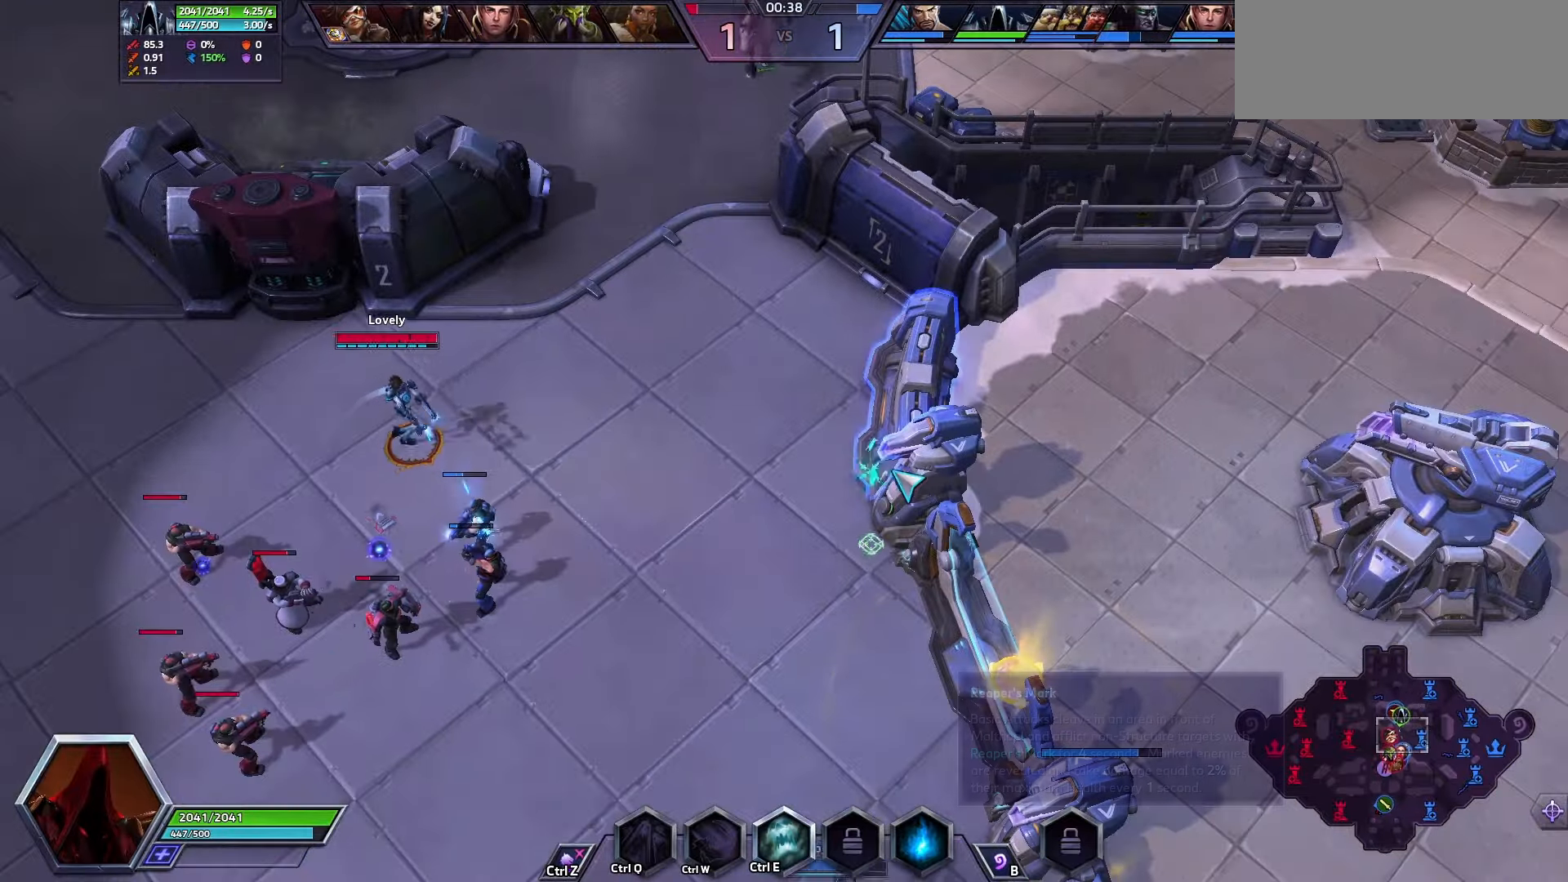
{"keys": [], "events": []}
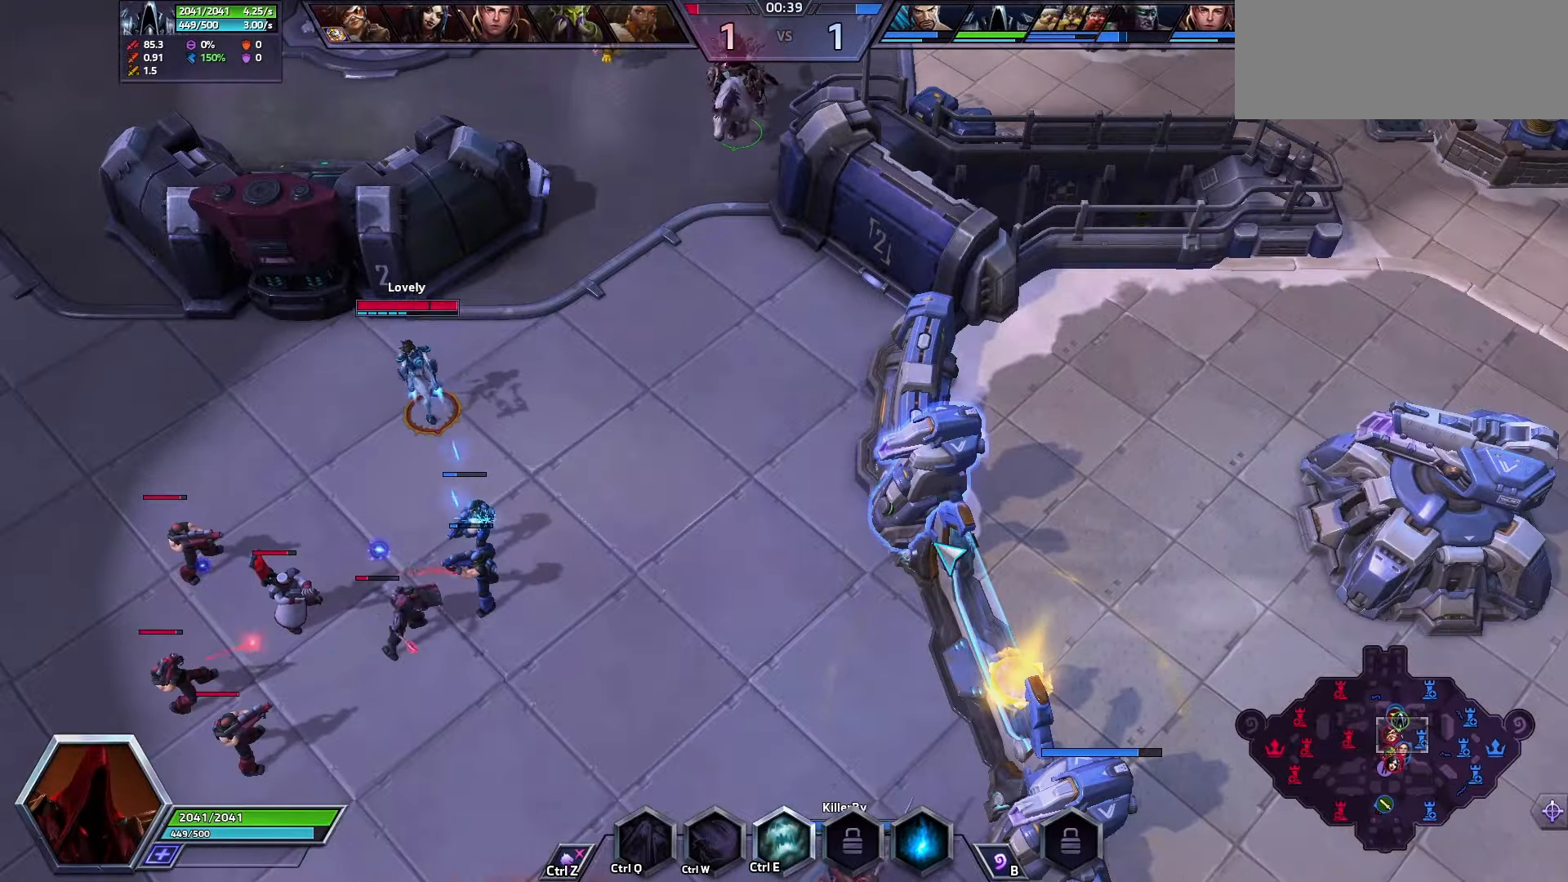
{"keys": [], "events": []}
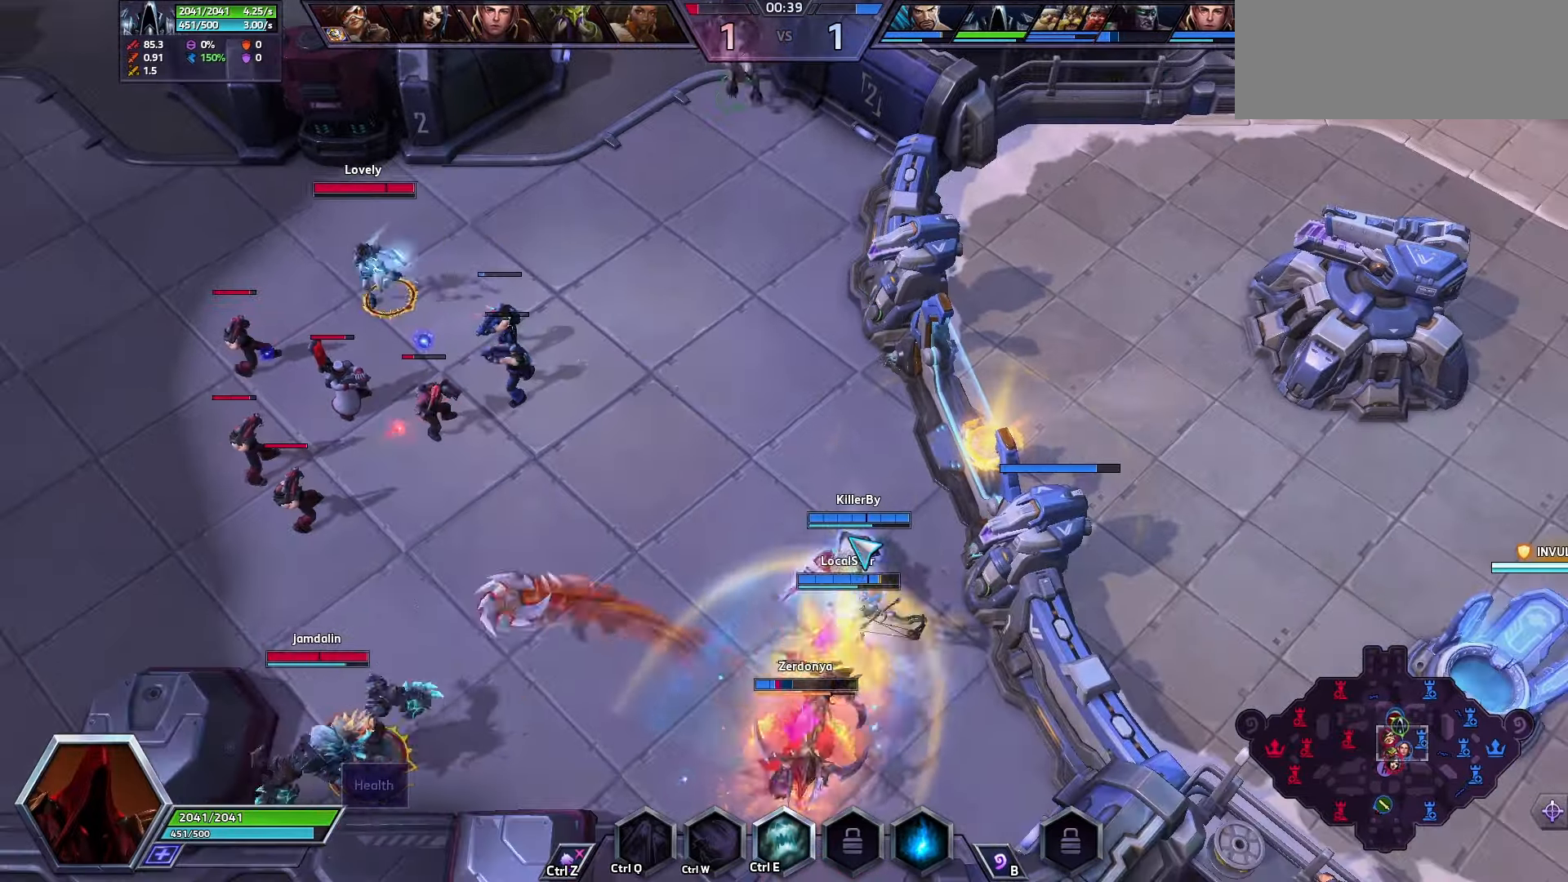
{"keys": [], "events": []}
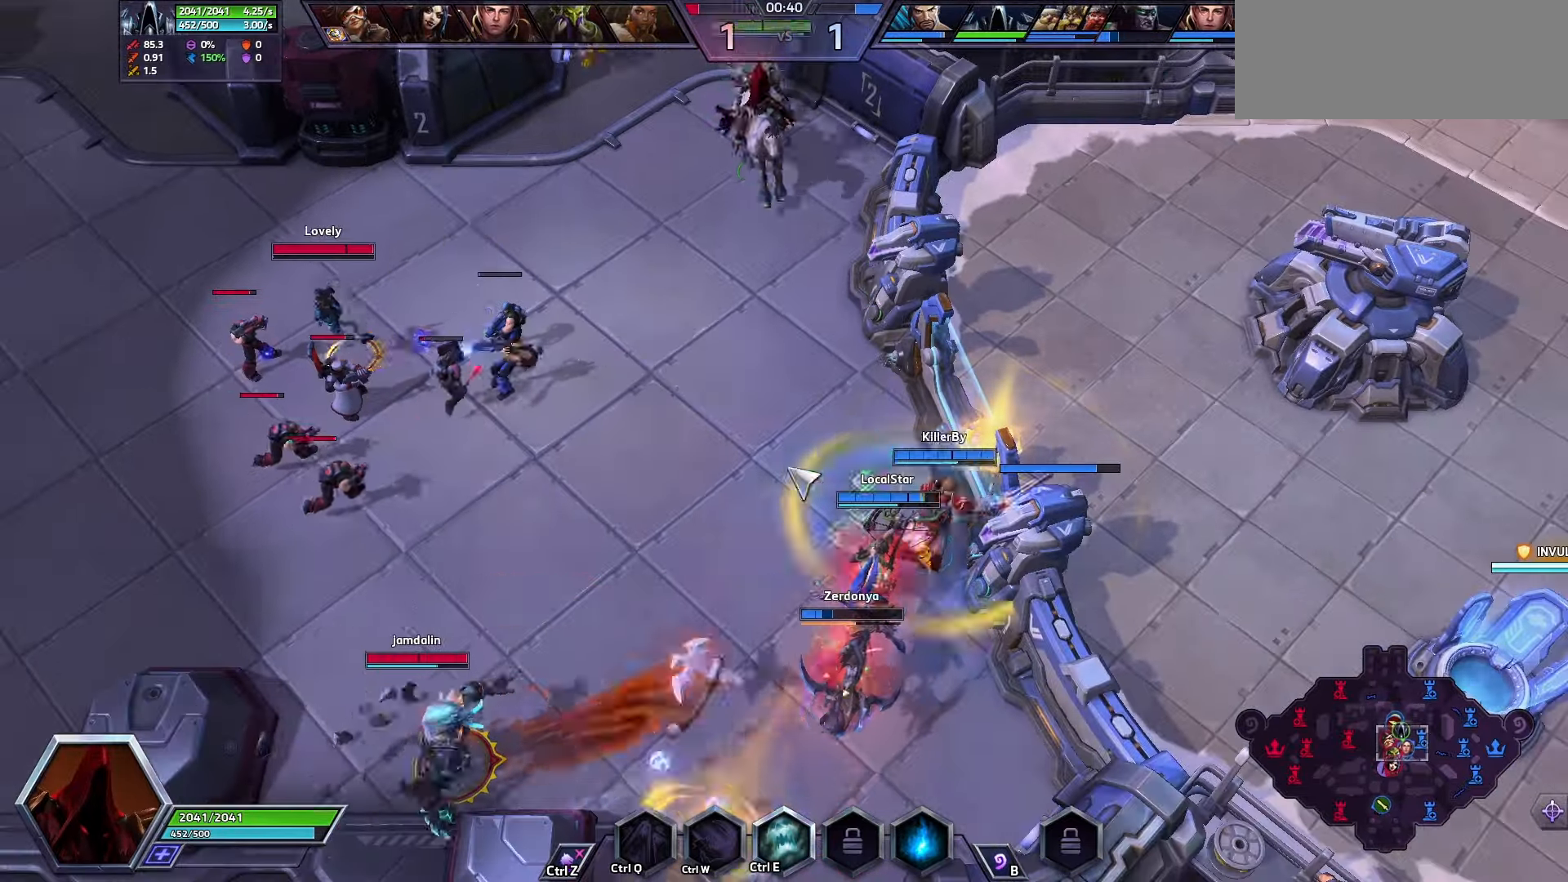
{"keys": [], "events": []}
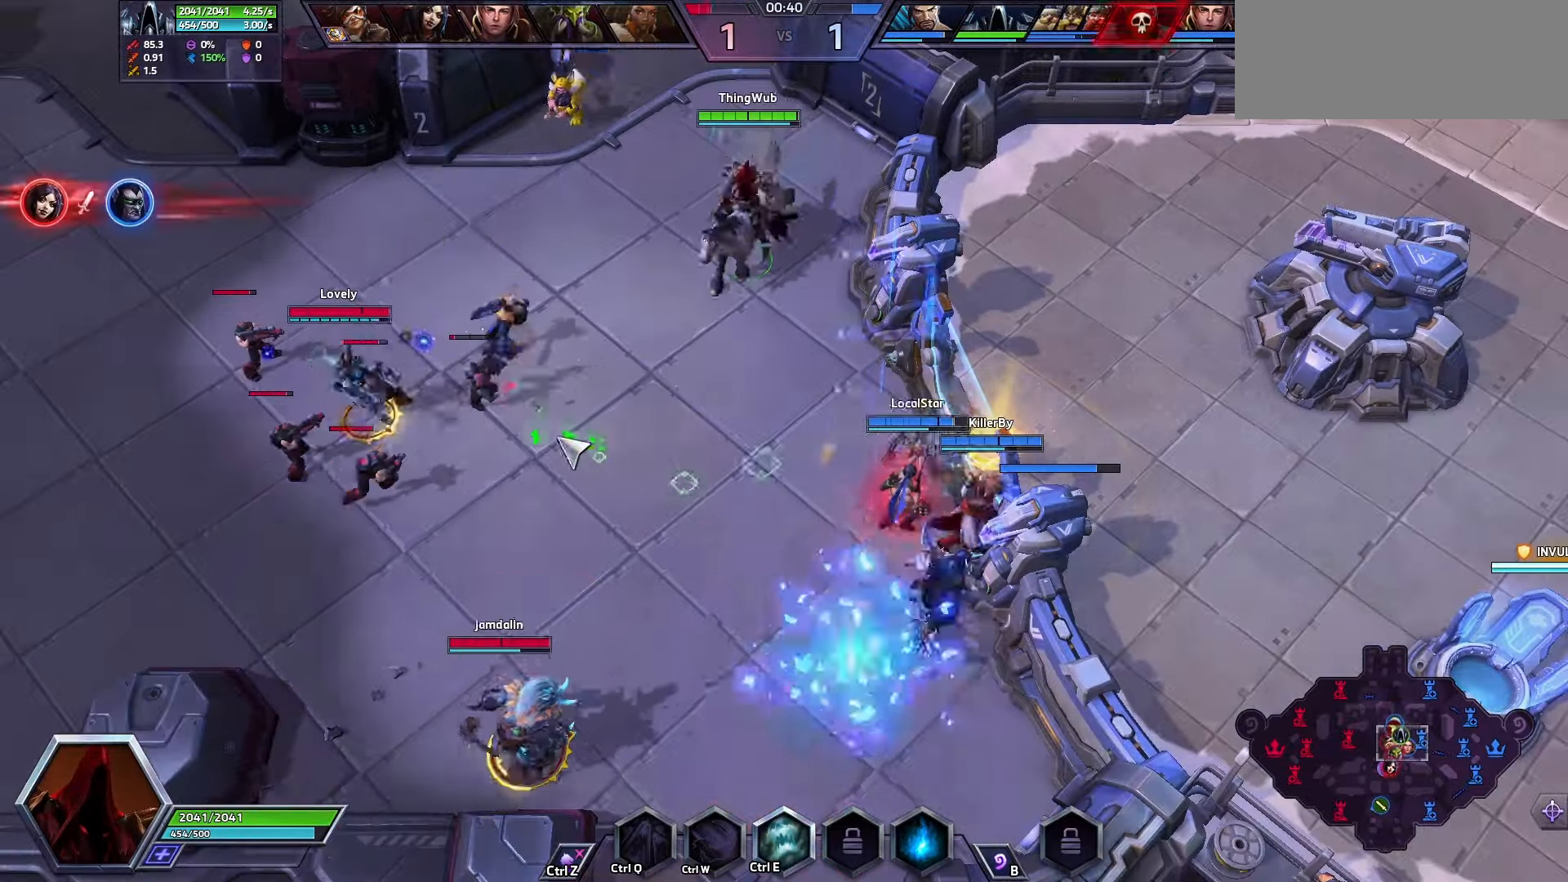
{"keys": [], "events": [[267, "space", "down"], [367, "space", "up"]]}